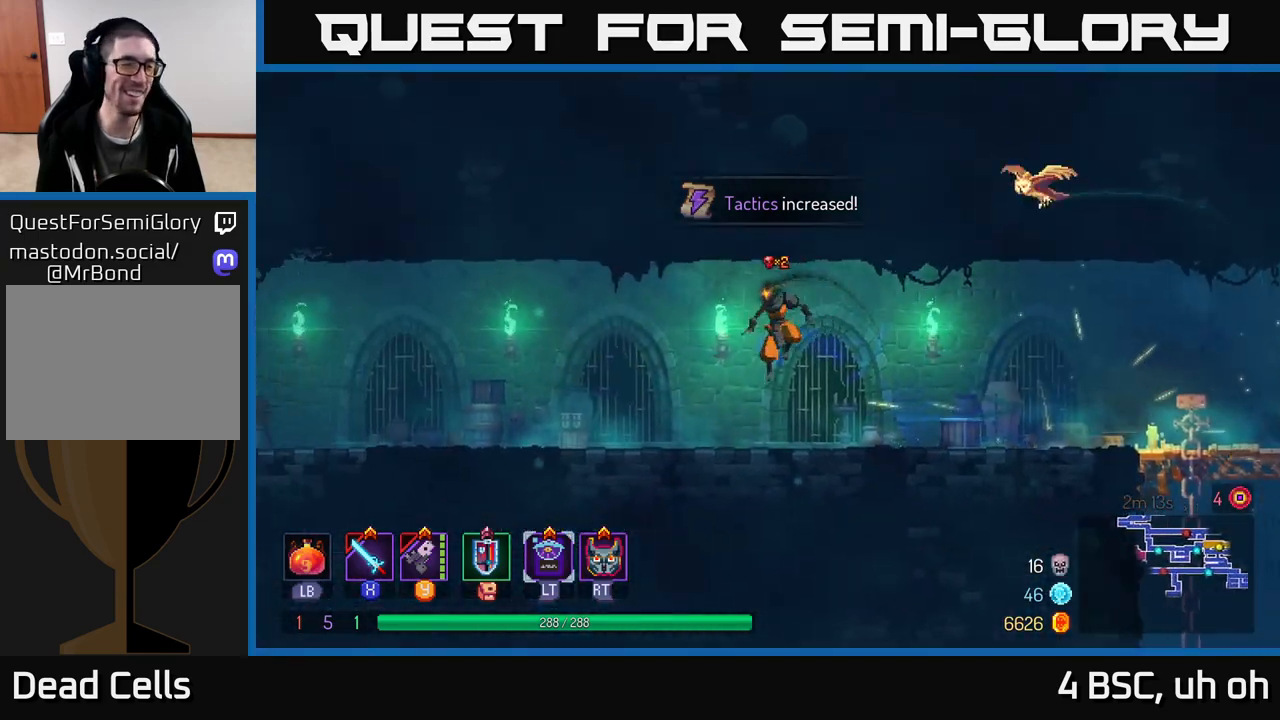
Gameplay with a controller (Xbox layout); each line is a JSON object with the inputs held at the frame after it. "events" lists button and stick changes between this image and that frame as [ms after this image, input, new state], when the widget could be followed in between. Not read: L3 R3.
{"buttons": [], "left_stick": "left", "right_stick": "center", "events": [[150, "B", "down"], [317, "B", "up"]]}
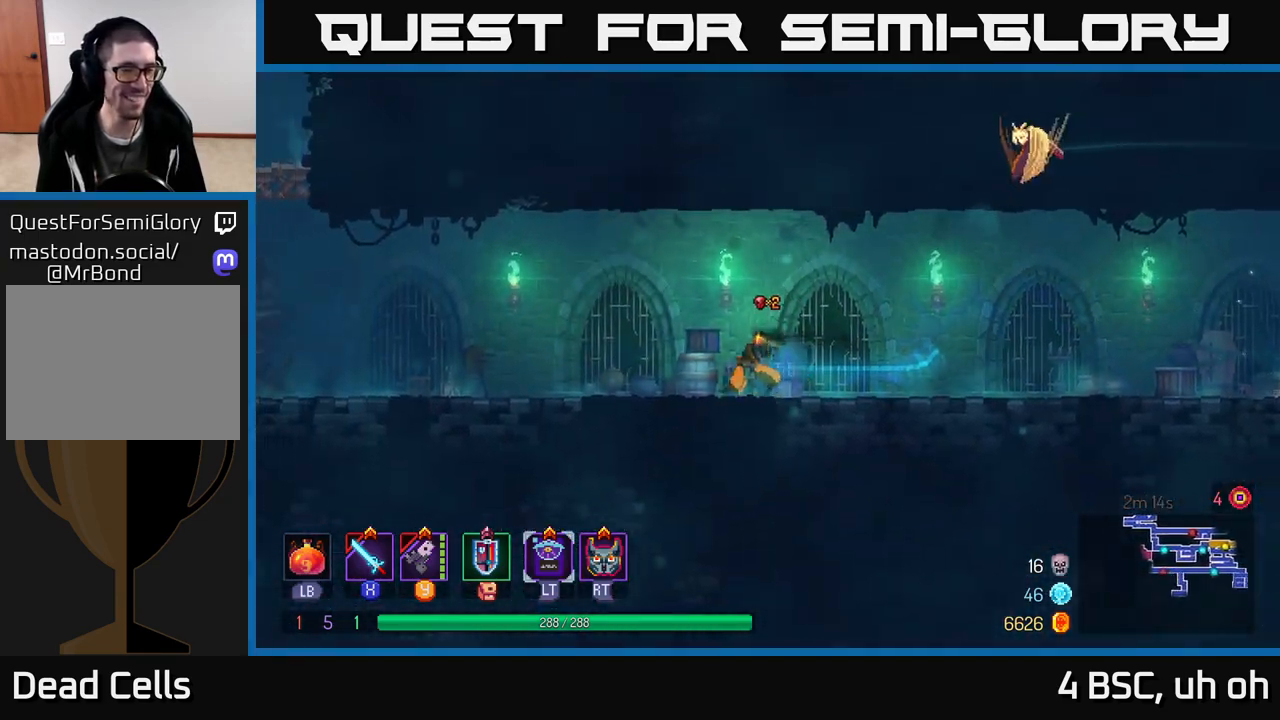
{"buttons": [], "left_stick": "left", "right_stick": "center", "events": [[17, "A", "down"], [133, "A", "up"]]}
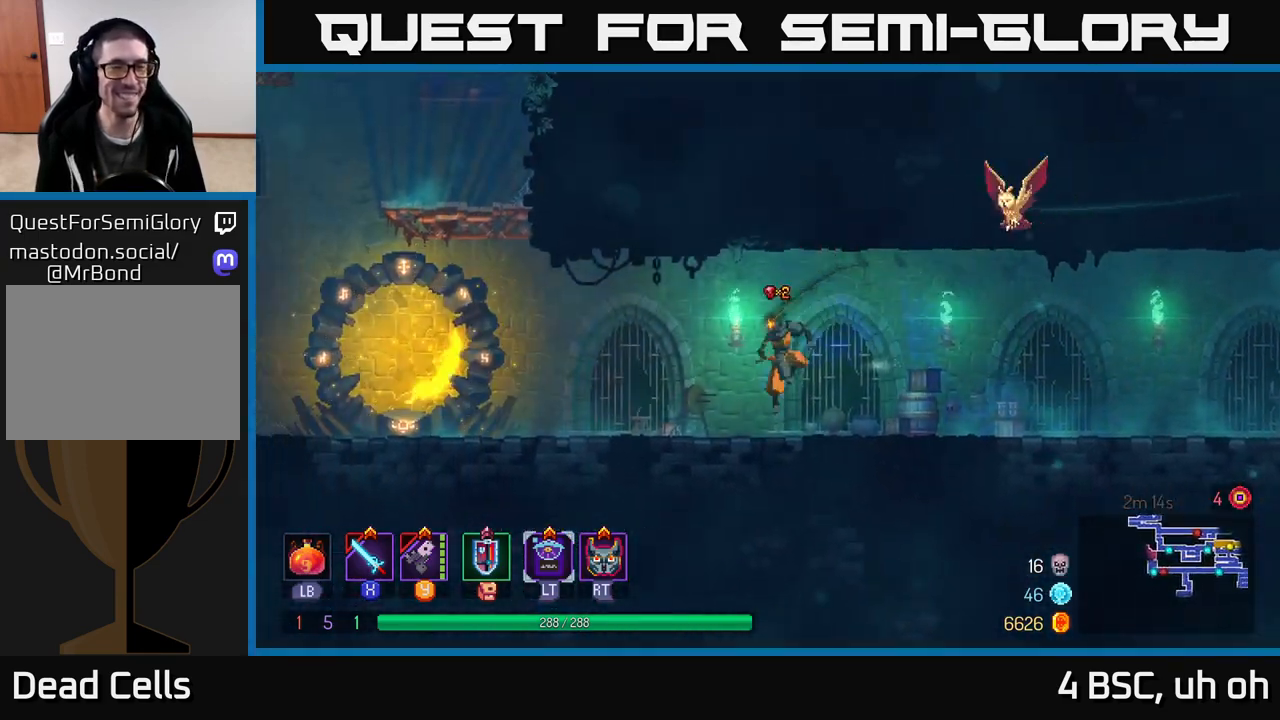
{"buttons": [], "left_stick": "left", "right_stick": "center", "events": [[33, "B", "down"], [150, "B", "up"], [350, "A", "down"], [450, "A", "up"]]}
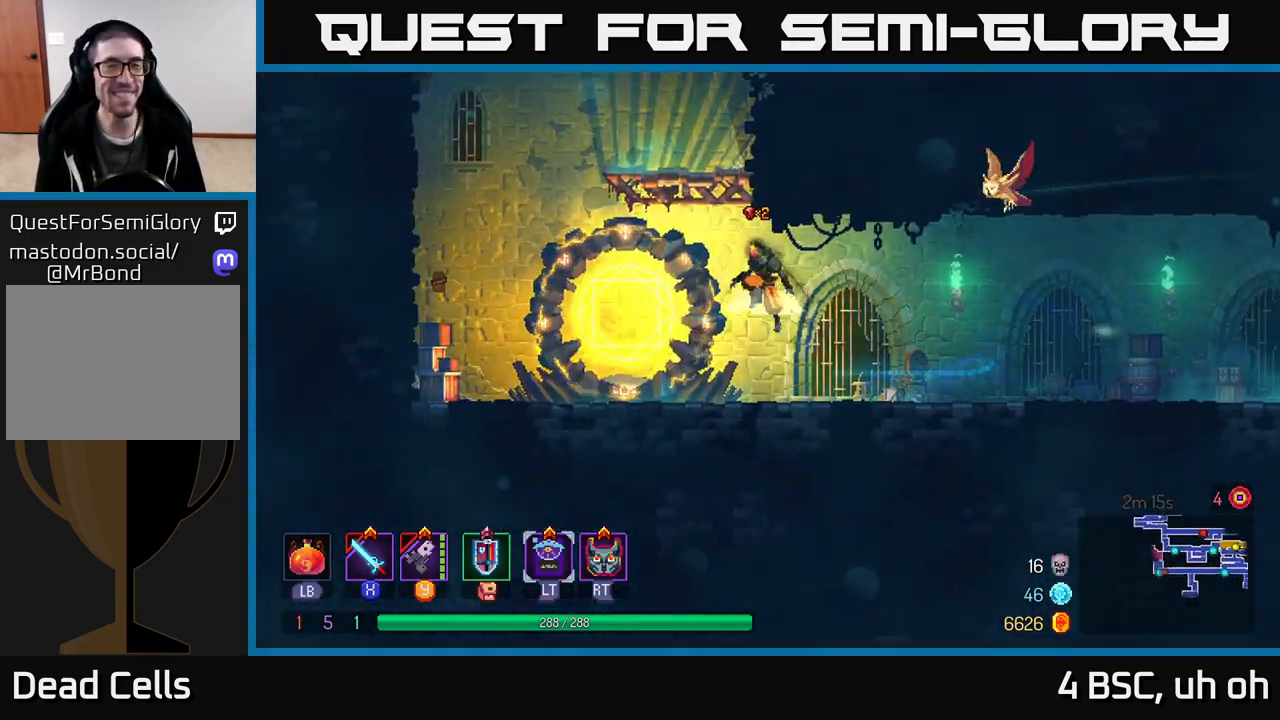
{"buttons": [], "left_stick": "center", "right_stick": "center", "events": [[17, "A", "down"], [167, "left_stick", "up"], [200, "A", "up"], [267, "left_stick", "right"], [350, "left_stick", "center"]]}
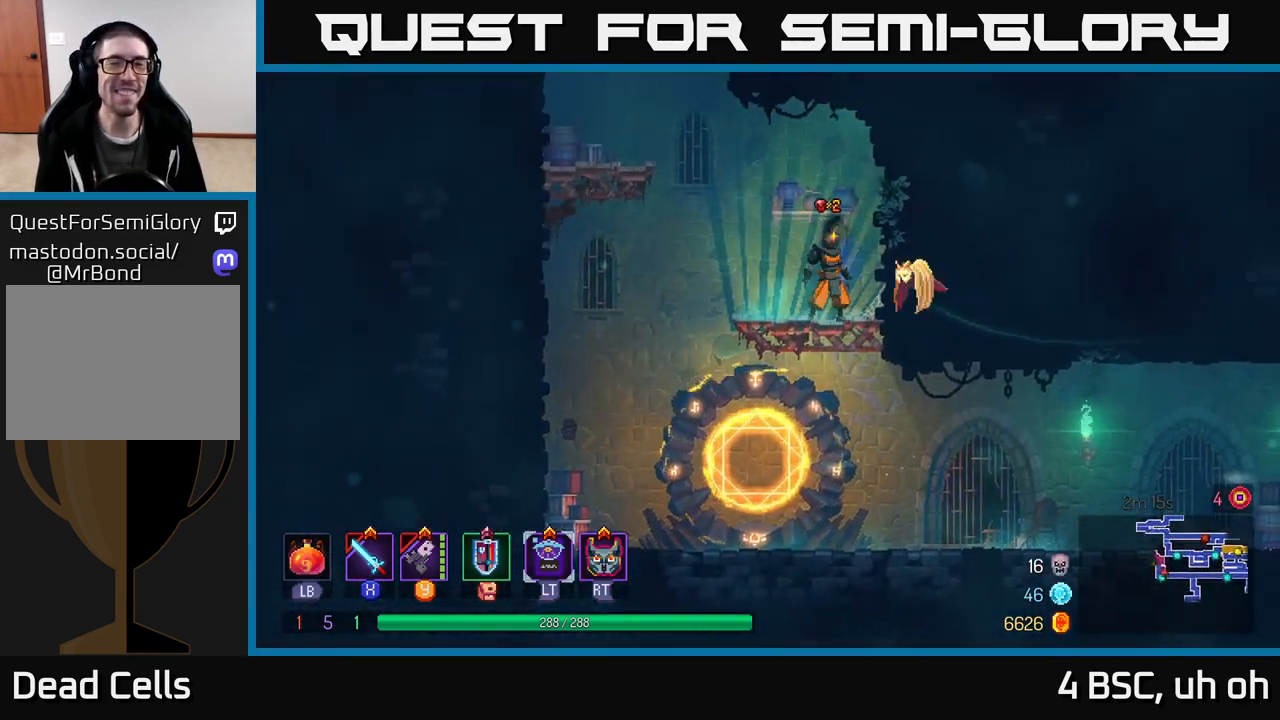
{"buttons": ["A"], "left_stick": "left", "right_stick": "center", "events": [[33, "left_stick", "right"], [117, "A", "down"], [267, "A", "up"], [333, "left_stick", "left"], [400, "A", "down"]]}
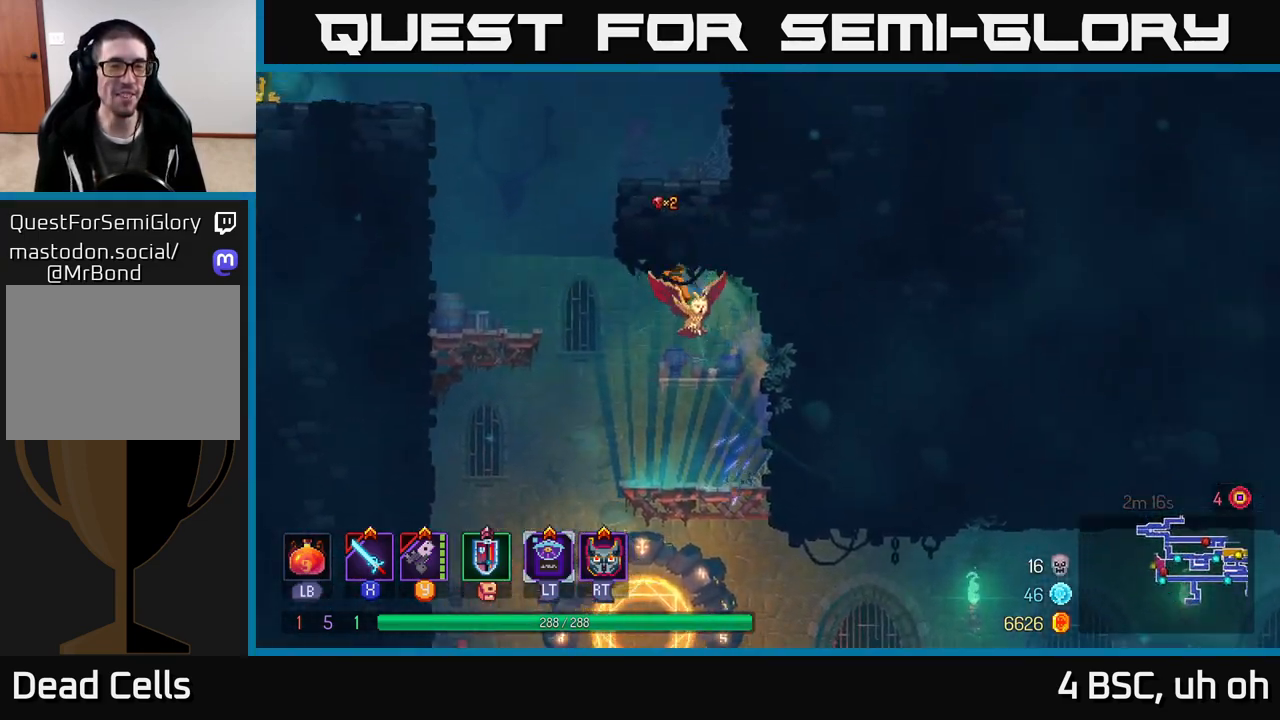
{"buttons": [], "left_stick": "left", "right_stick": "center", "events": [[50, "A", "up"], [167, "A", "down"], [333, "A", "up"]]}
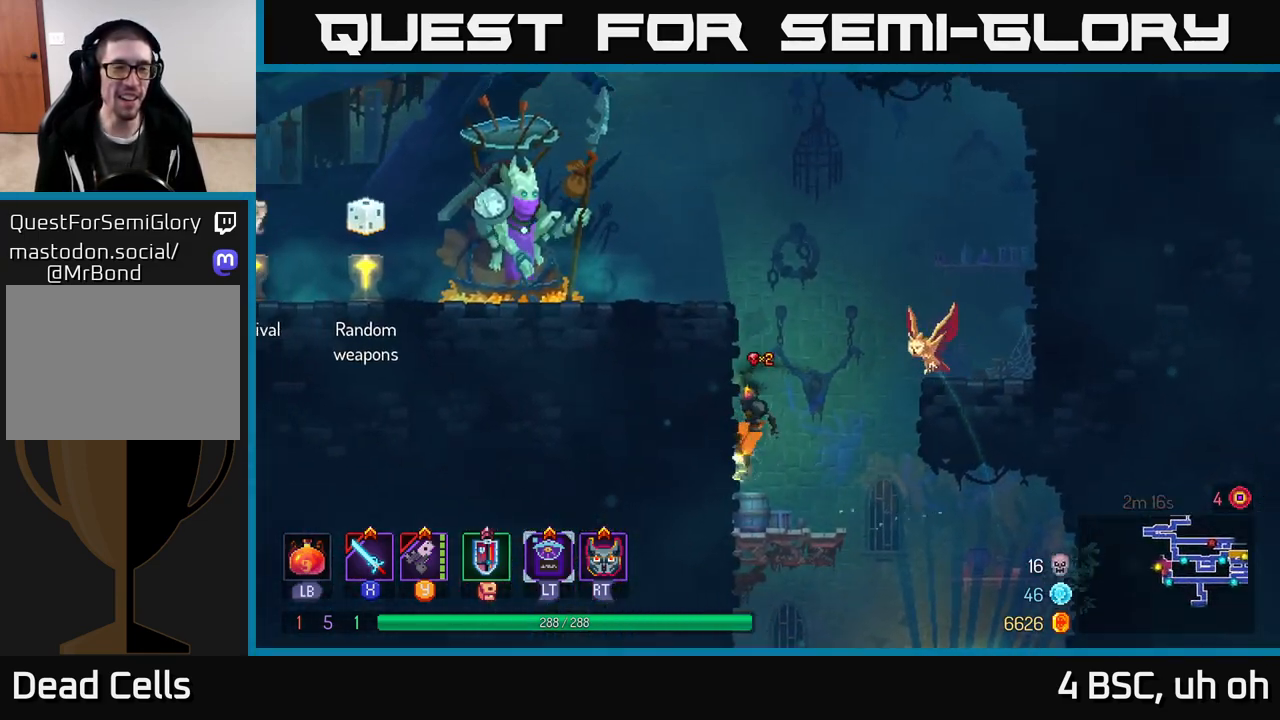
{"buttons": [], "left_stick": "left", "right_stick": "center", "events": [[33, "A", "down"], [183, "A", "up"]]}
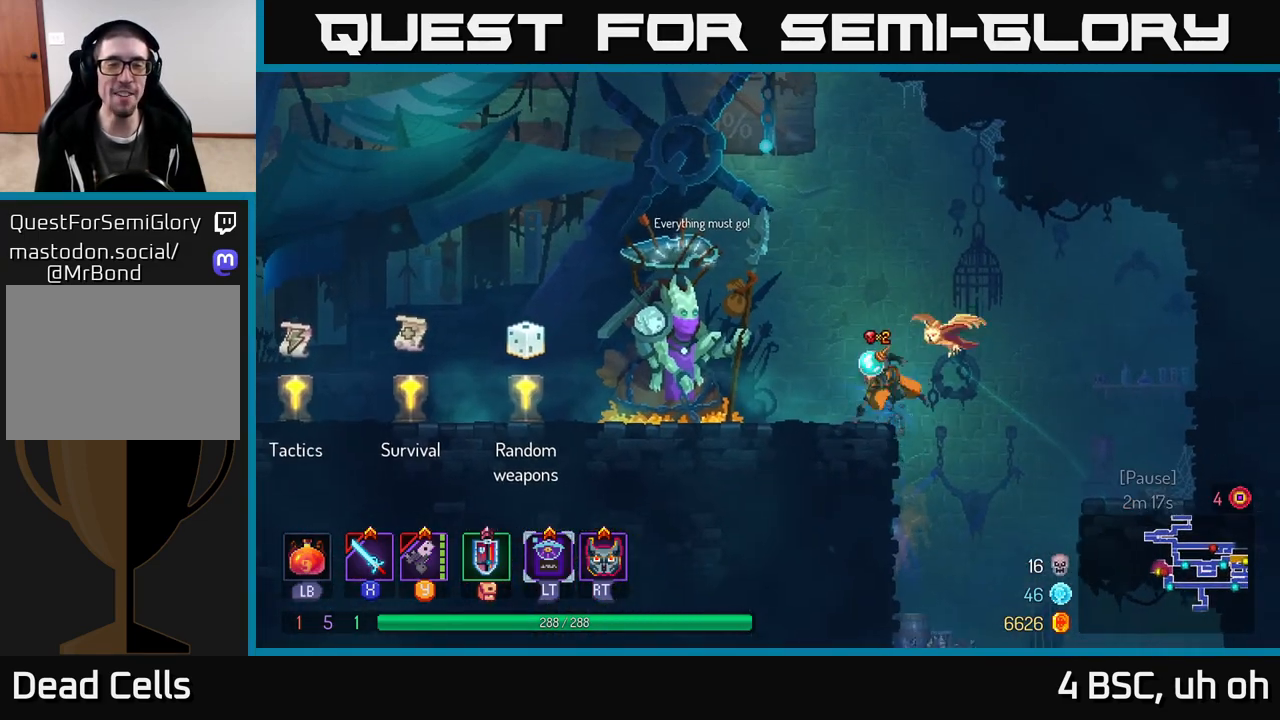
{"buttons": [], "left_stick": "left", "right_stick": "center", "events": [[17, "B", "down"], [167, "B", "up"]]}
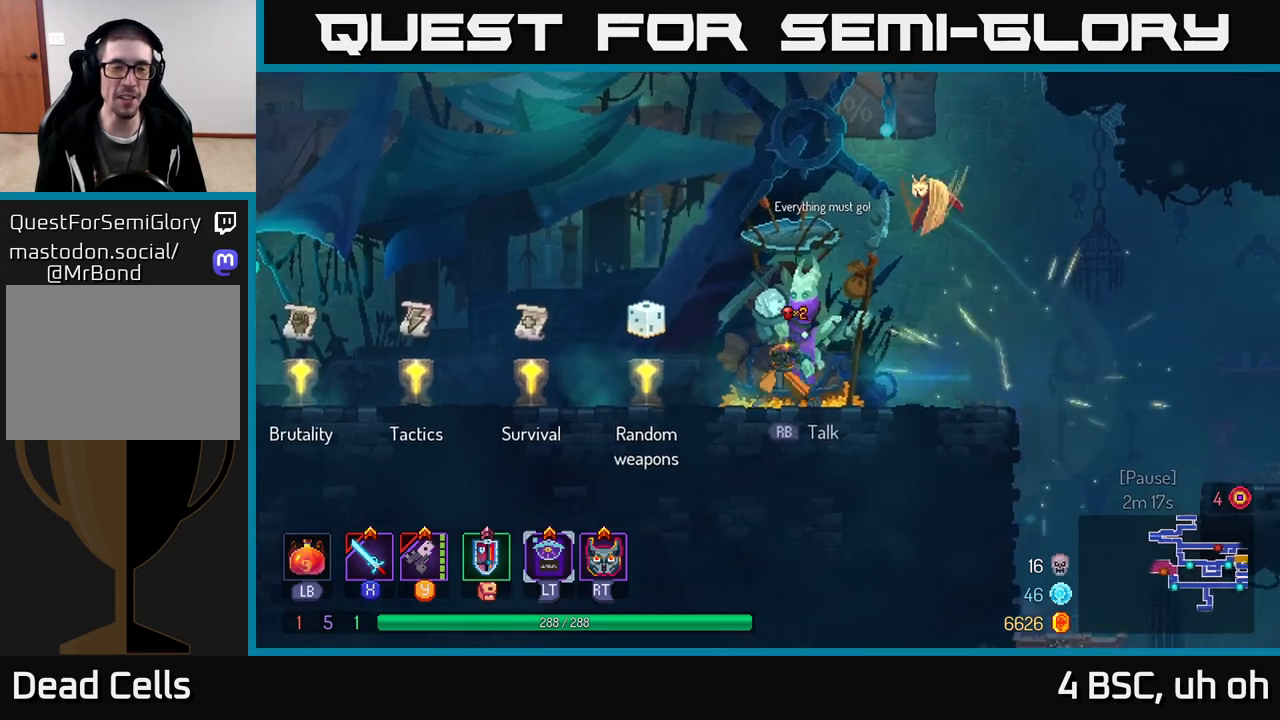
{"buttons": [], "left_stick": "left", "right_stick": "center", "events": [[183, "A", "down"], [283, "A", "up"]]}
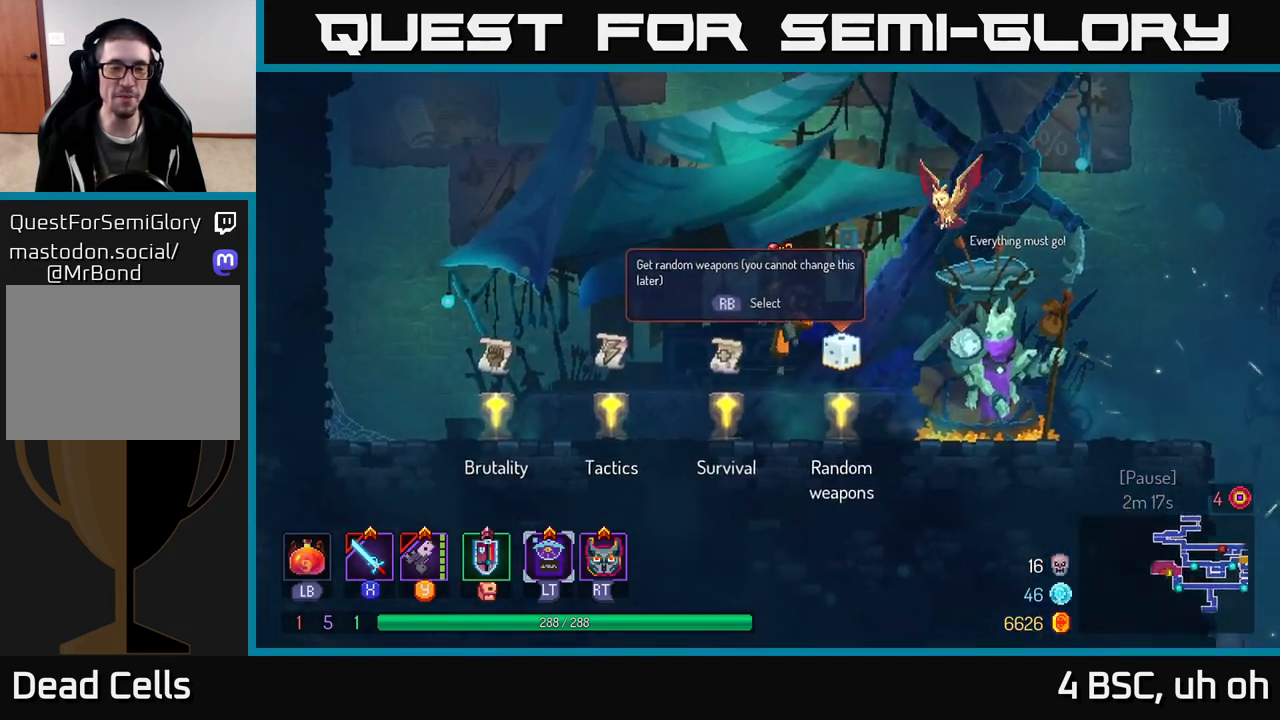
{"buttons": [], "left_stick": "left", "right_stick": "center", "events": [[50, "left_stick", "center"], [283, "left_stick", "left"]]}
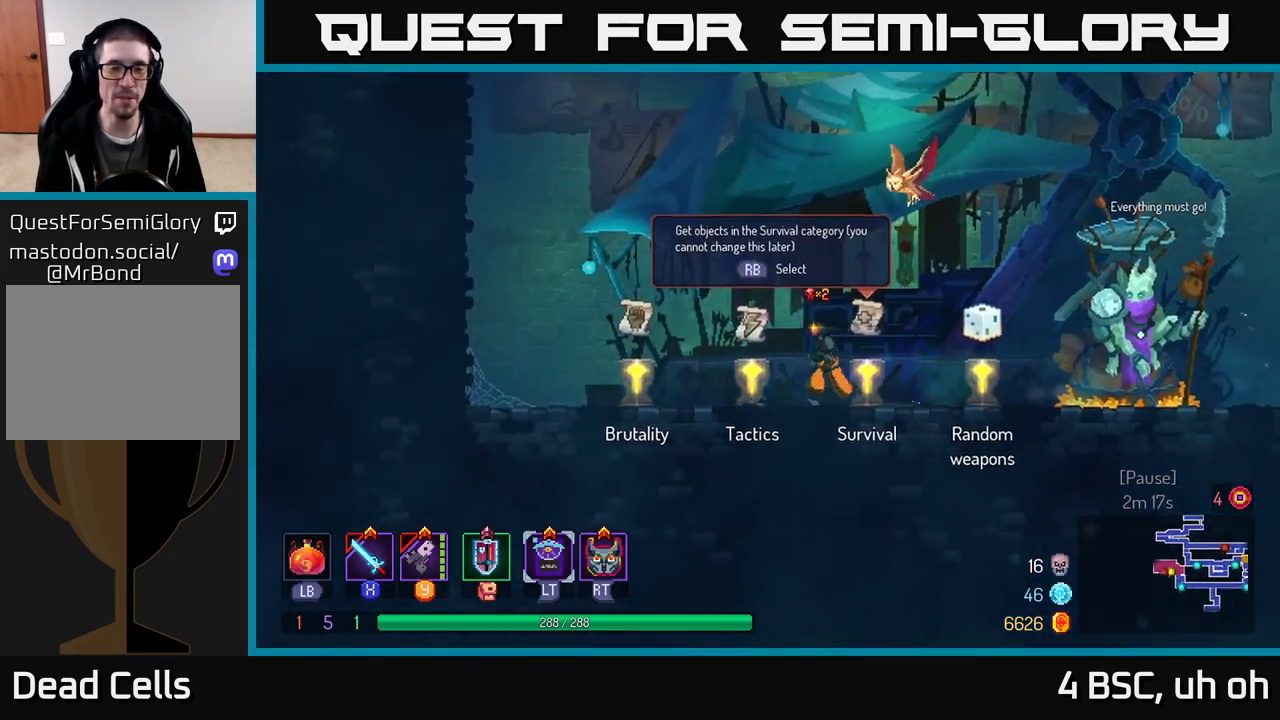
{"buttons": [], "left_stick": "center", "right_stick": "center", "events": [[200, "R1", "down"], [250, "left_stick", "center"], [300, "R1", "up"]]}
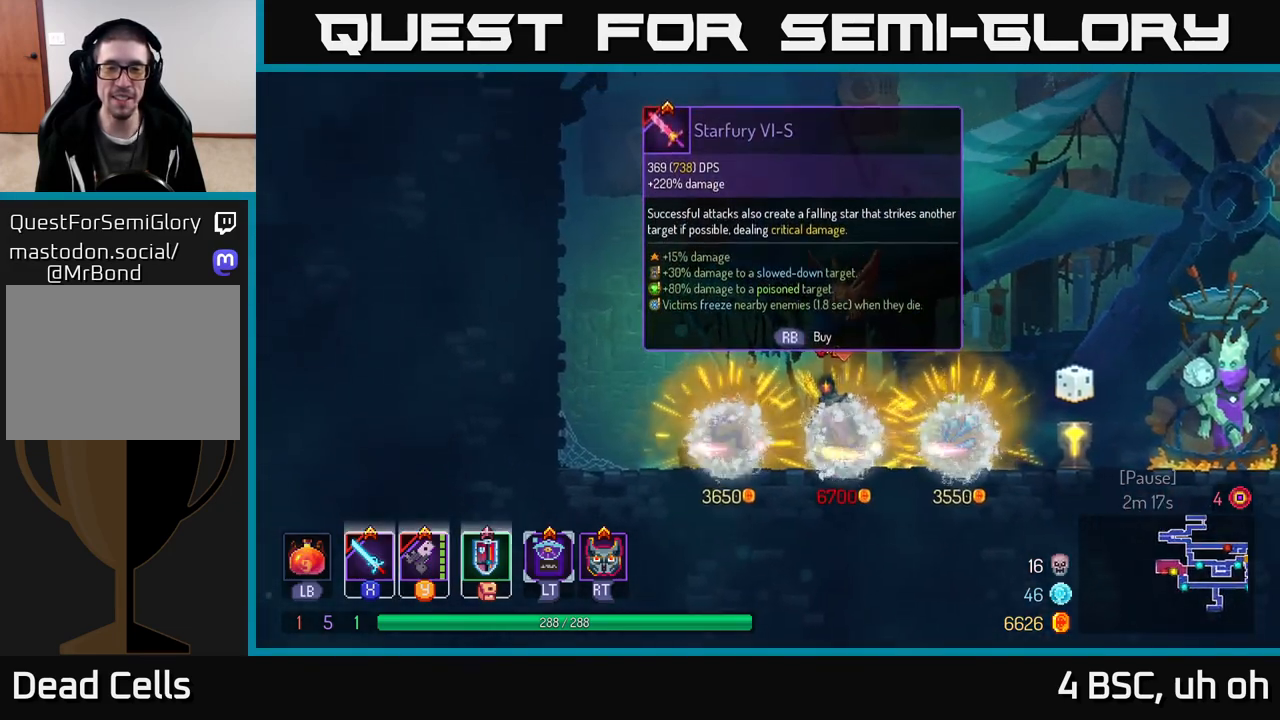
{"buttons": [], "left_stick": "center", "right_stick": "center", "events": []}
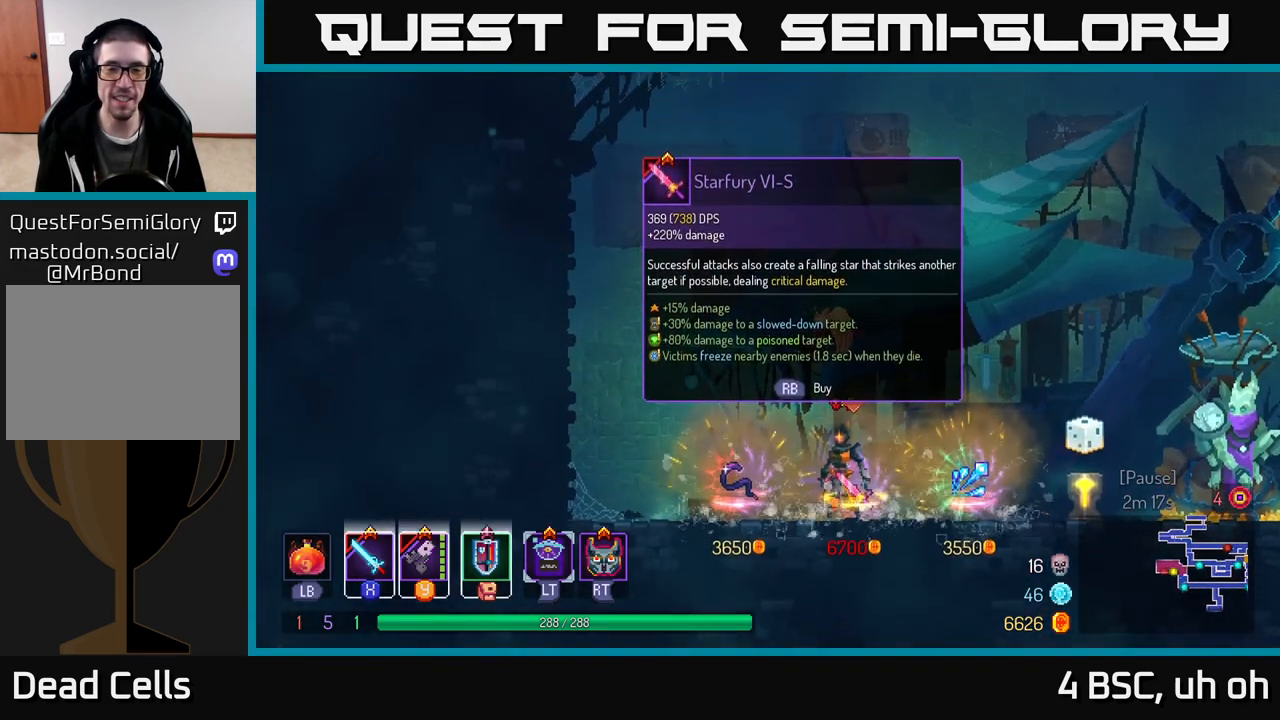
{"buttons": [], "left_stick": "center", "right_stick": "center", "events": [[183, "left_stick", "left"], [483, "left_stick", "center"]]}
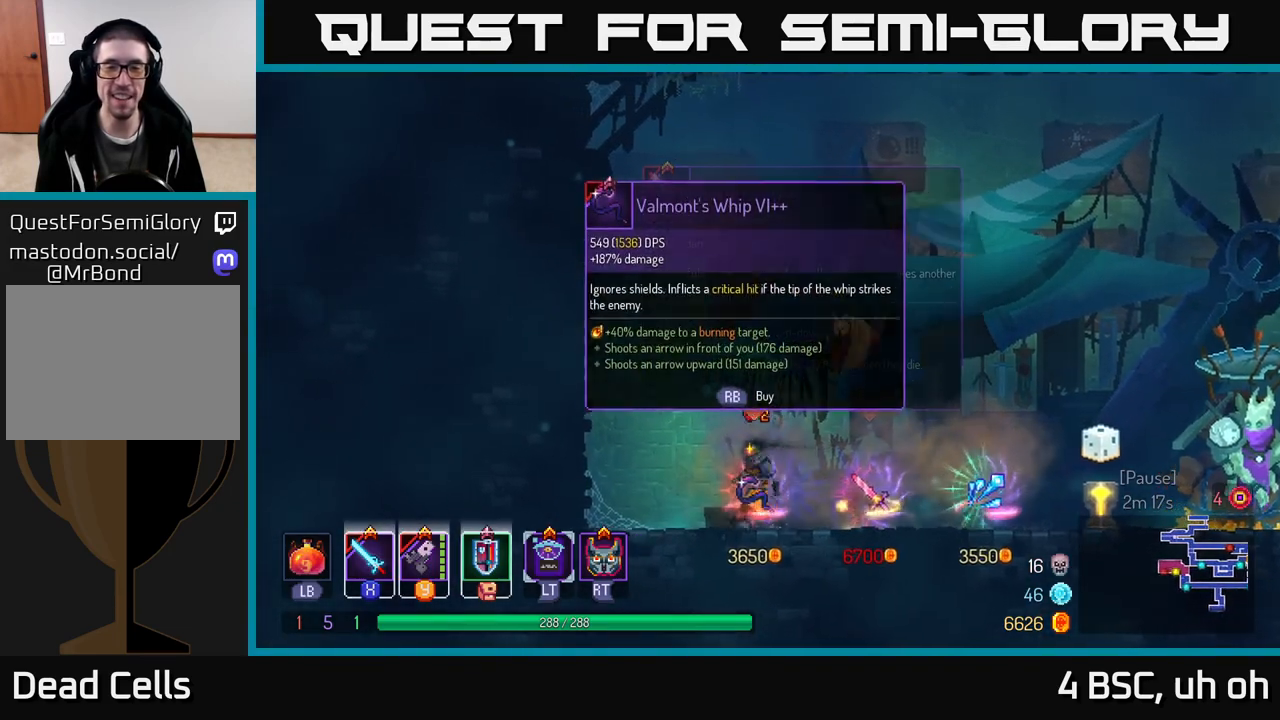
{"buttons": [], "left_stick": "center", "right_stick": "center", "events": []}
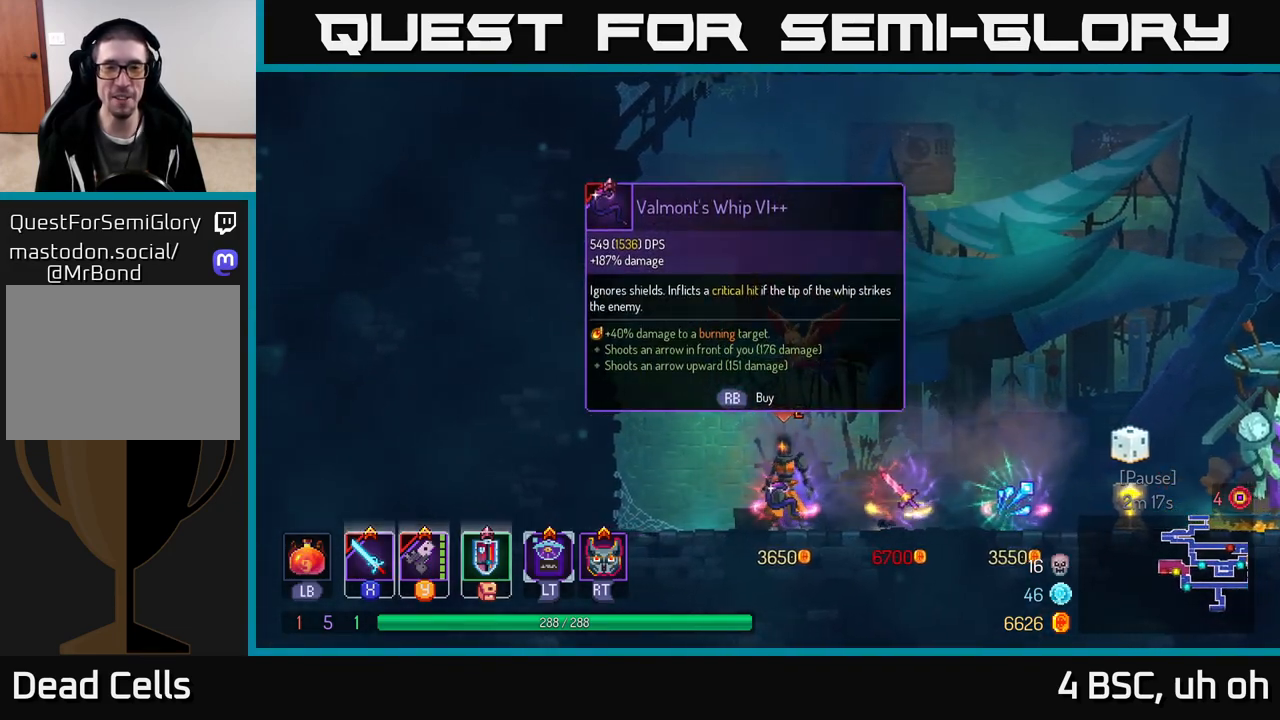
{"buttons": [], "left_stick": "center", "right_stick": "center", "events": []}
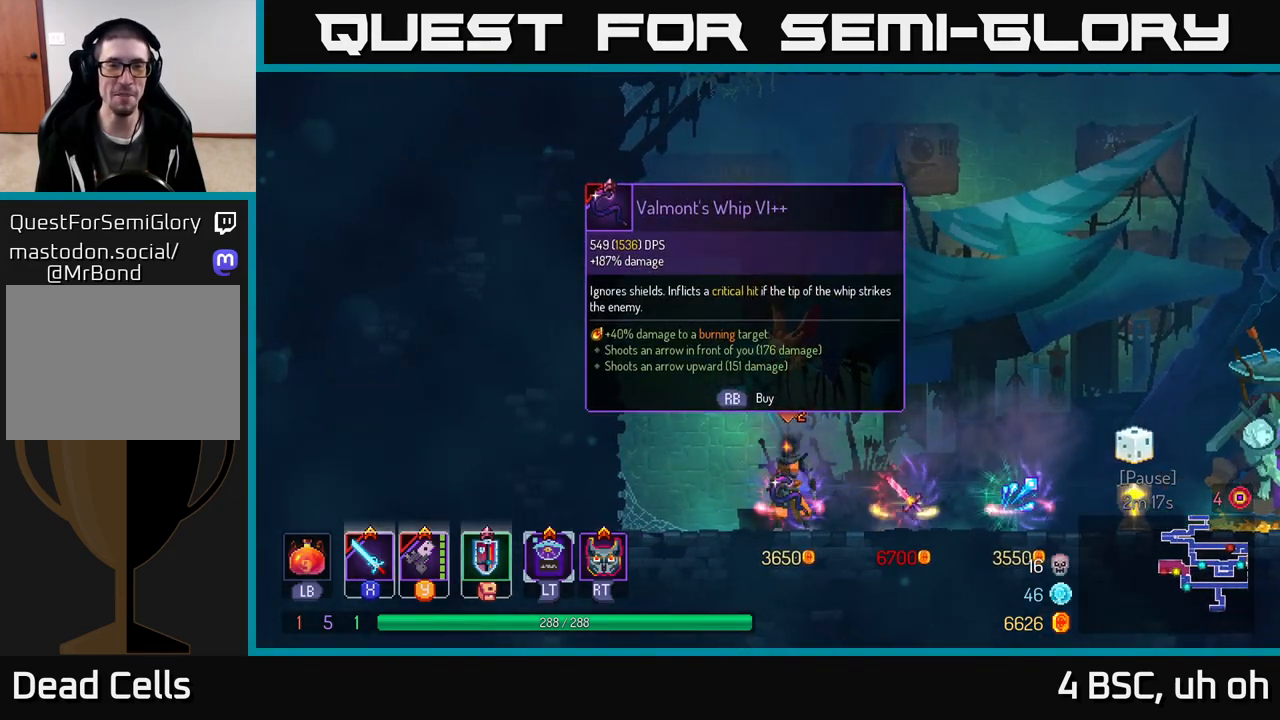
{"buttons": [], "left_stick": "center", "right_stick": "center", "events": [[133, "R1", "down"], [200, "R1", "up"]]}
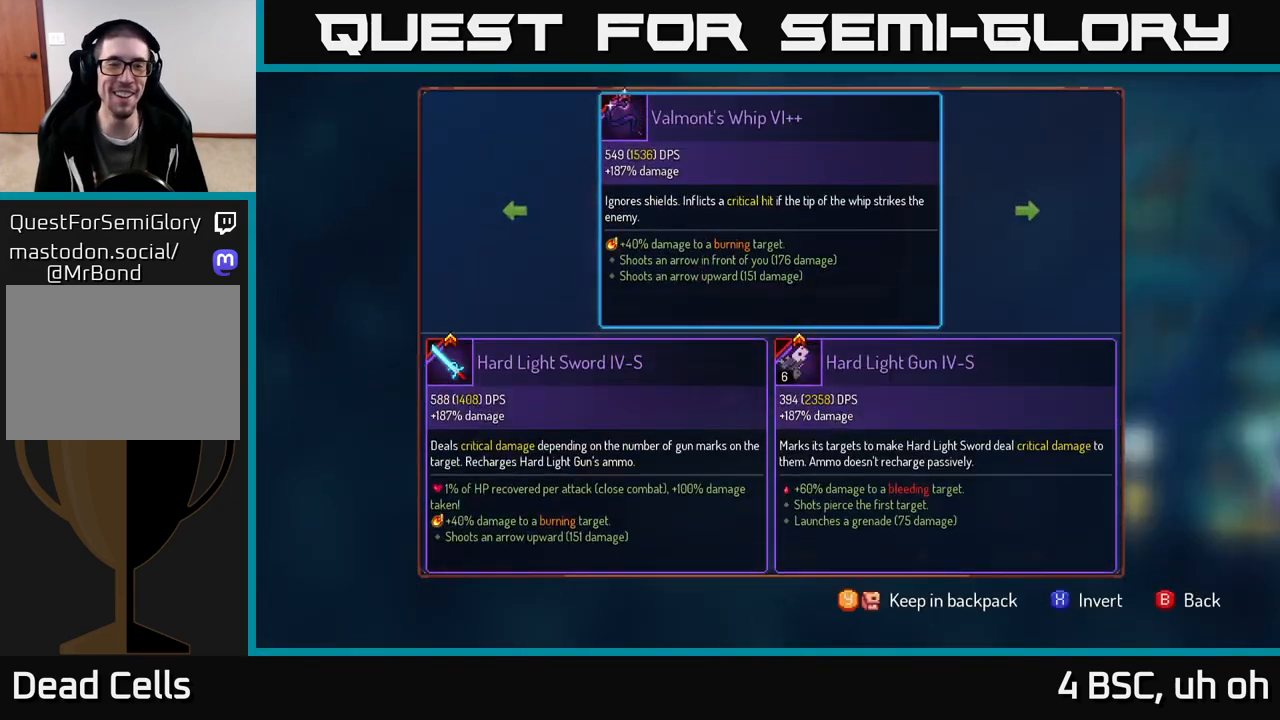
{"buttons": [], "left_stick": "center", "right_stick": "center", "events": [[283, "Y", "down"], [350, "Y", "up"]]}
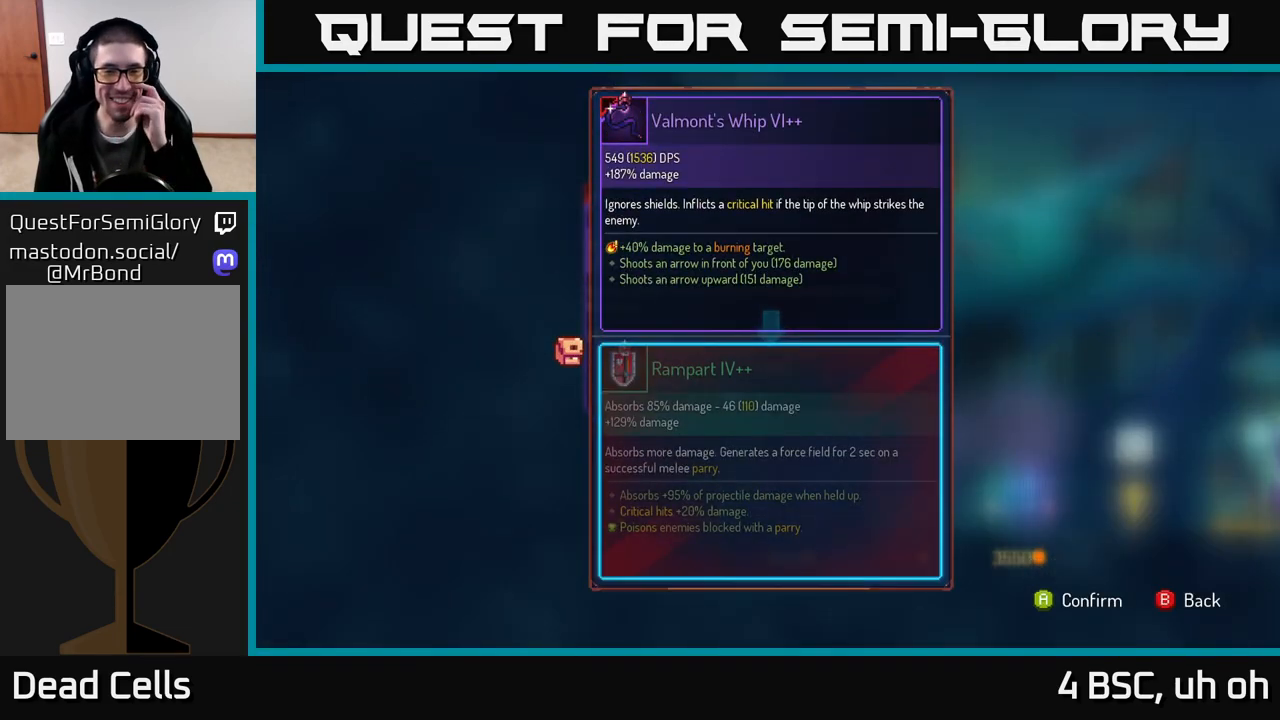
{"buttons": [], "left_stick": "center", "right_stick": "center", "events": []}
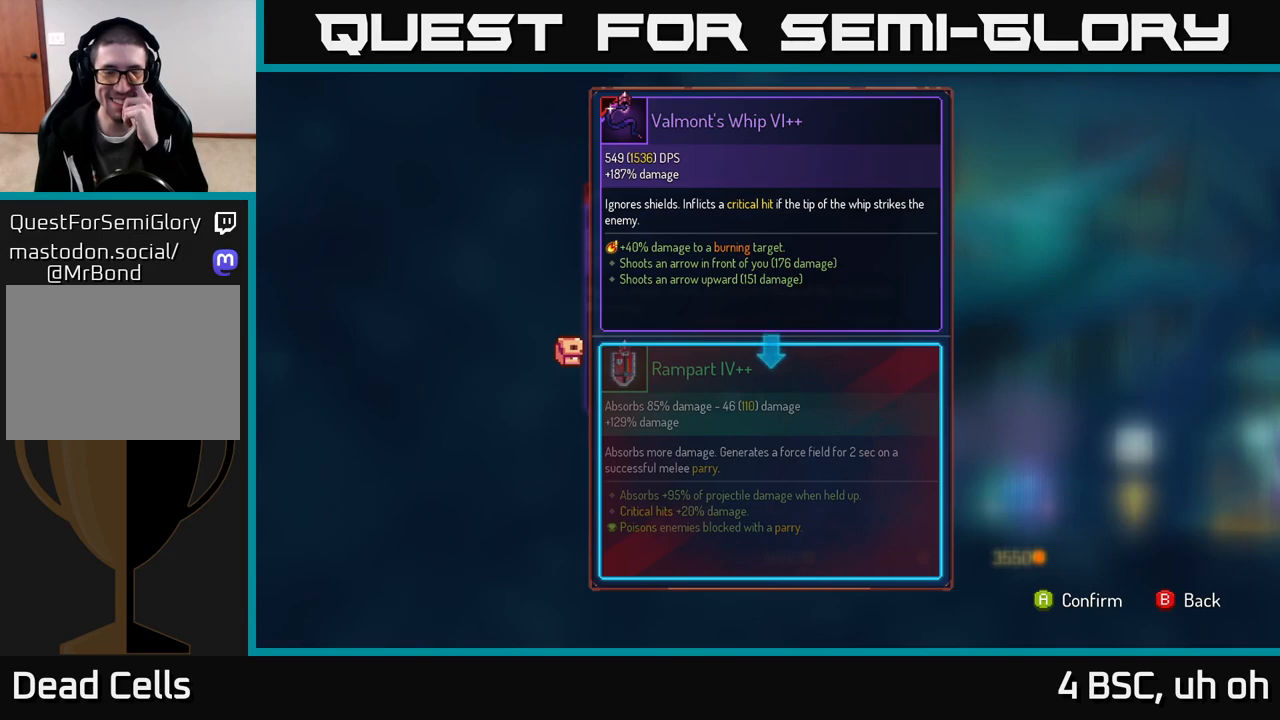
{"buttons": [], "left_stick": "center", "right_stick": "center", "events": []}
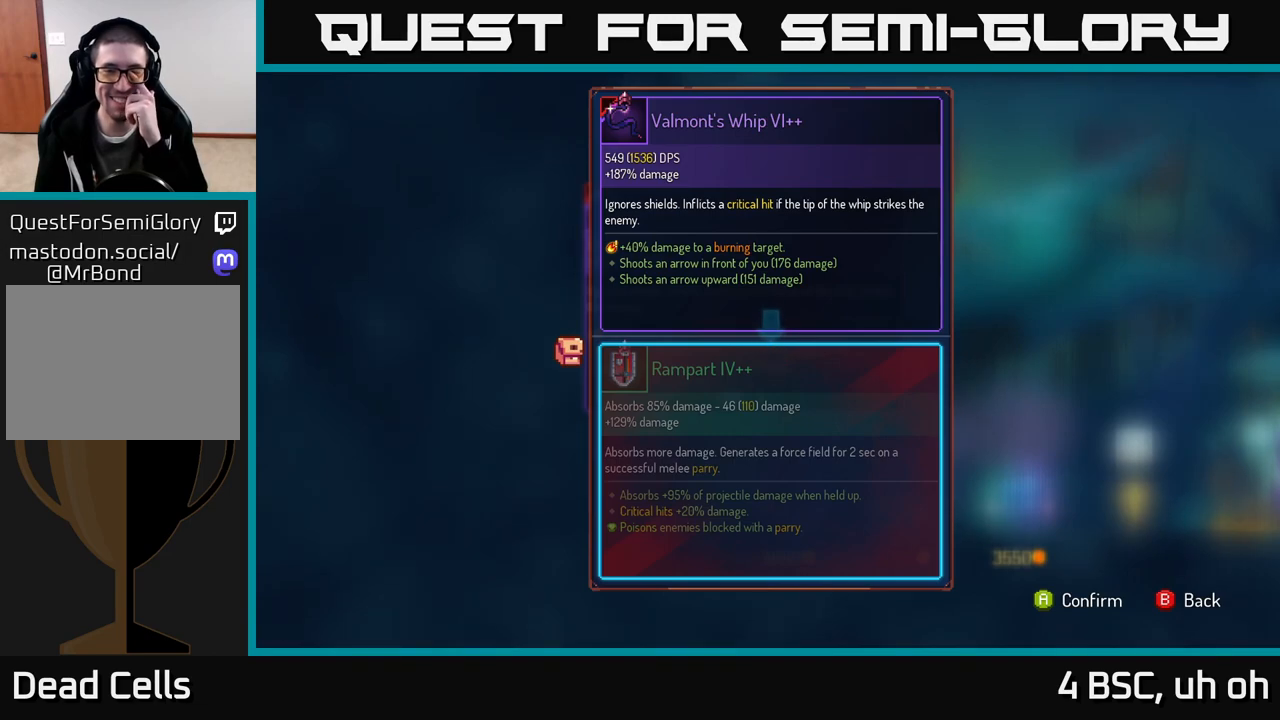
{"buttons": [], "left_stick": "center", "right_stick": "center", "events": []}
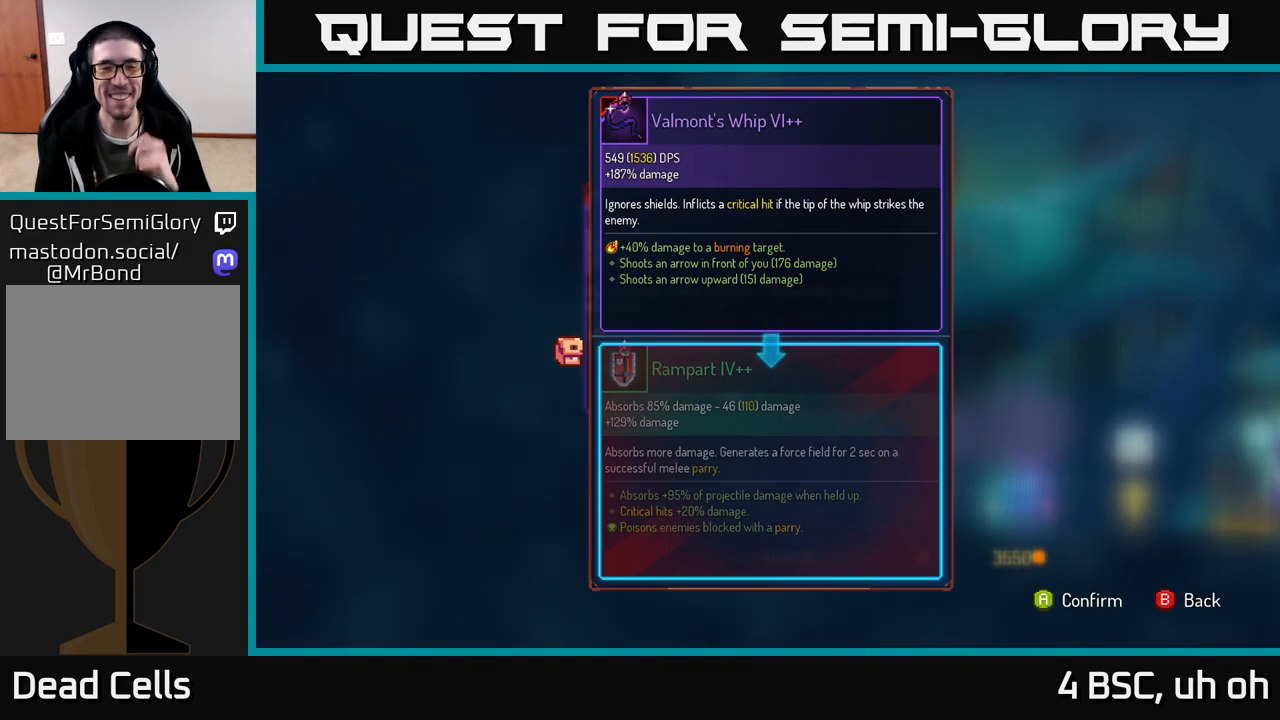
{"buttons": [], "left_stick": "center", "right_stick": "center", "events": []}
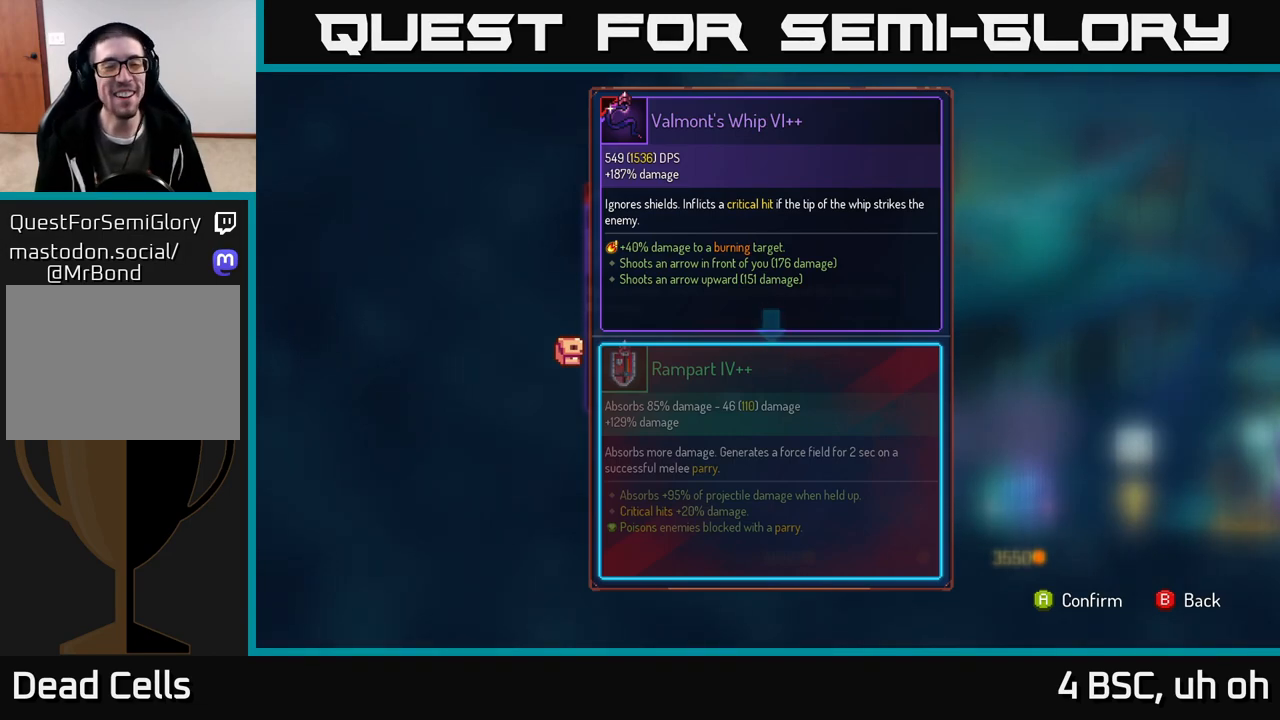
{"buttons": [], "left_stick": "center", "right_stick": "center", "events": []}
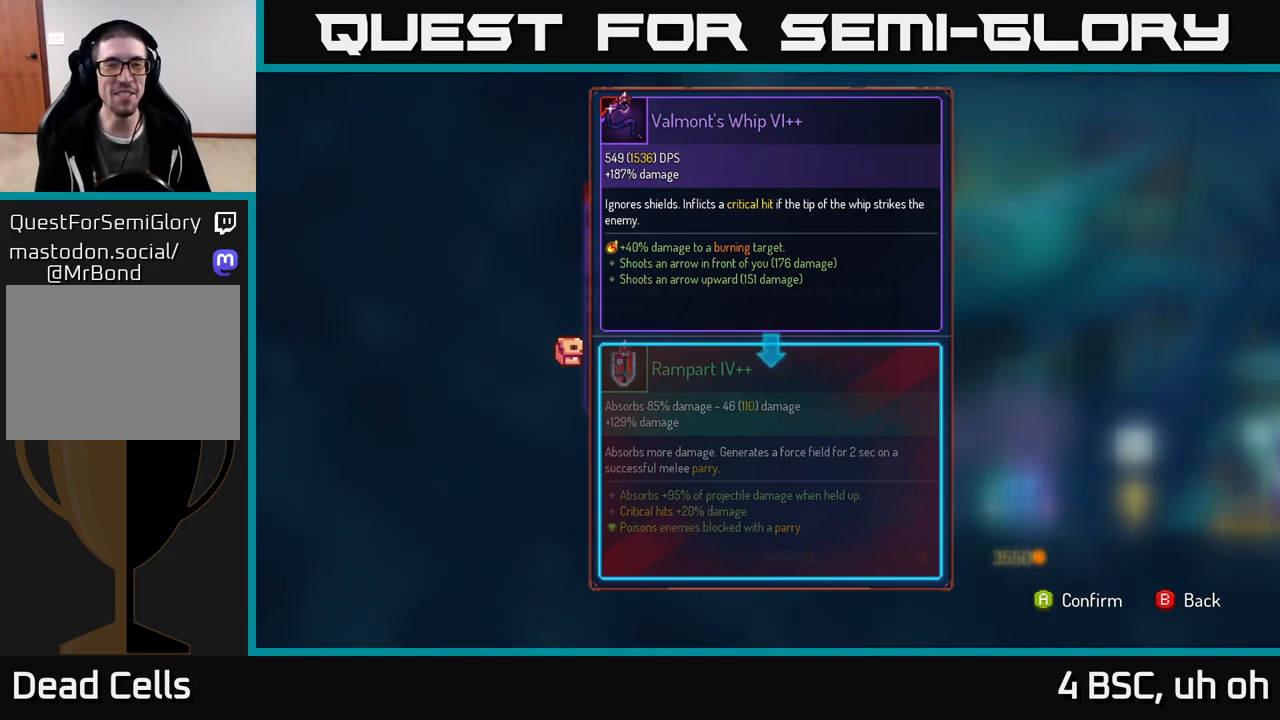
{"buttons": [], "left_stick": "center", "right_stick": "center", "events": []}
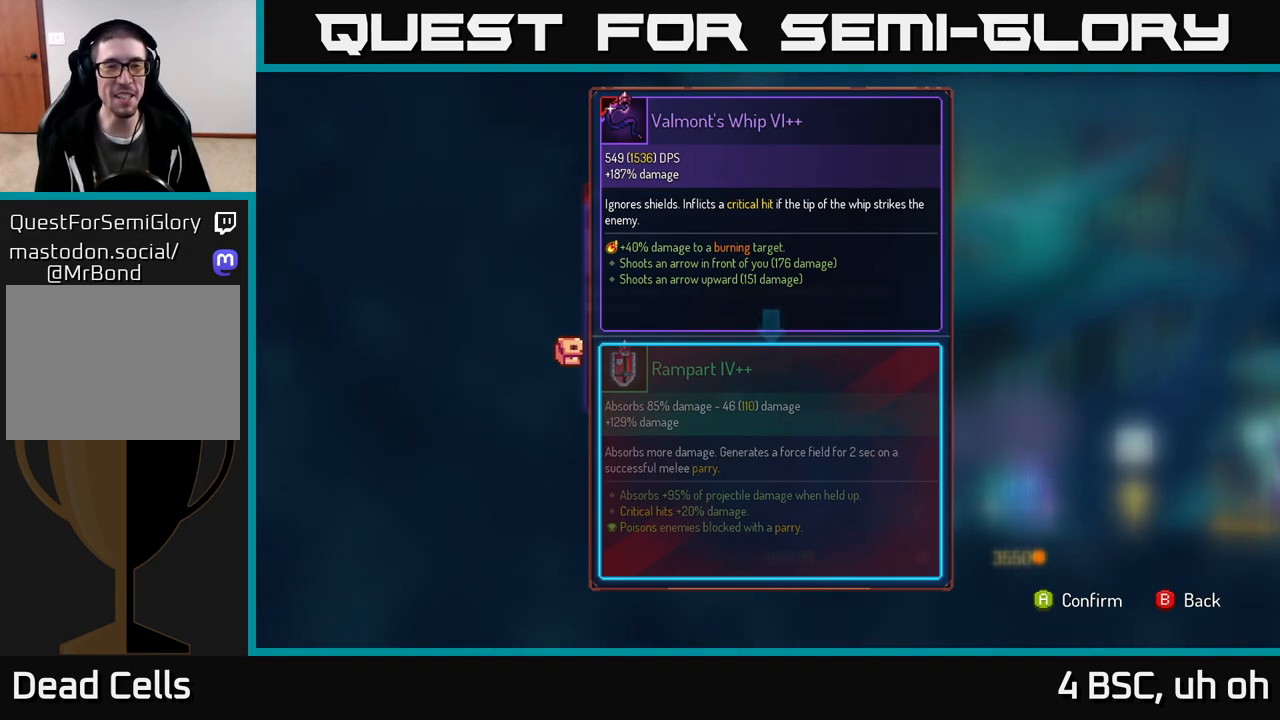
{"buttons": [], "left_stick": "center", "right_stick": "center", "events": []}
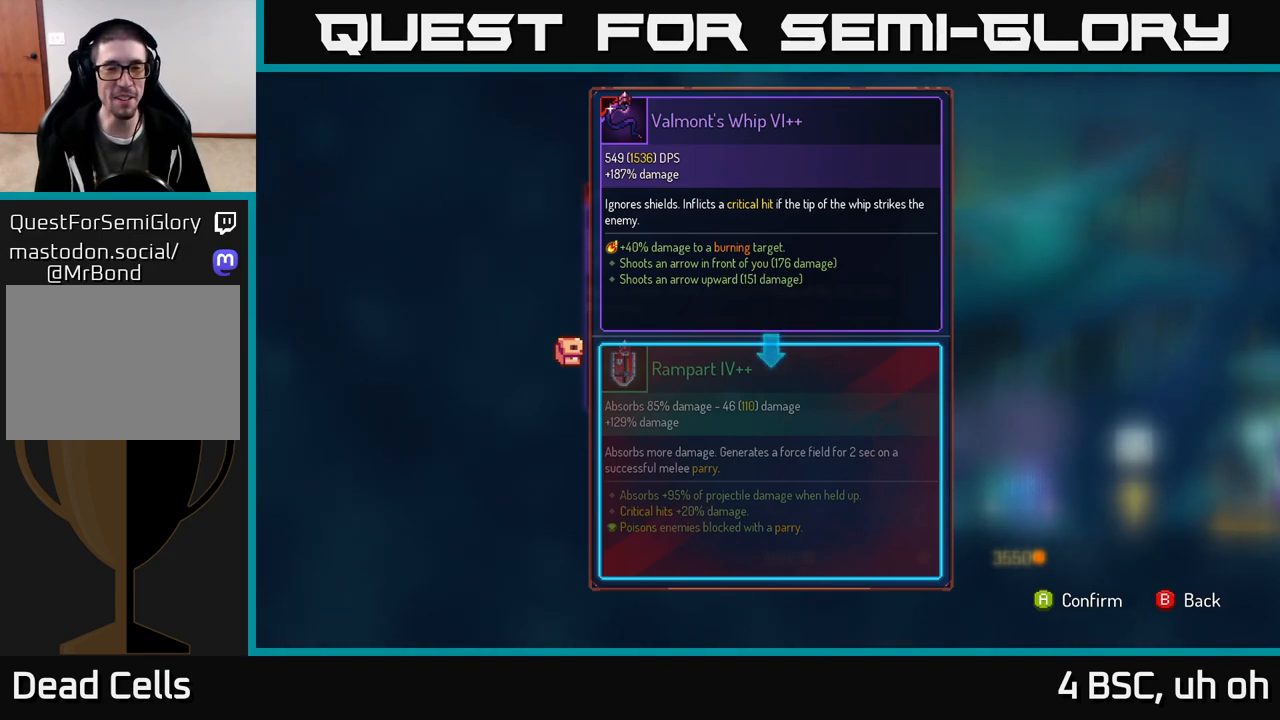
{"buttons": [], "left_stick": "center", "right_stick": "center", "events": []}
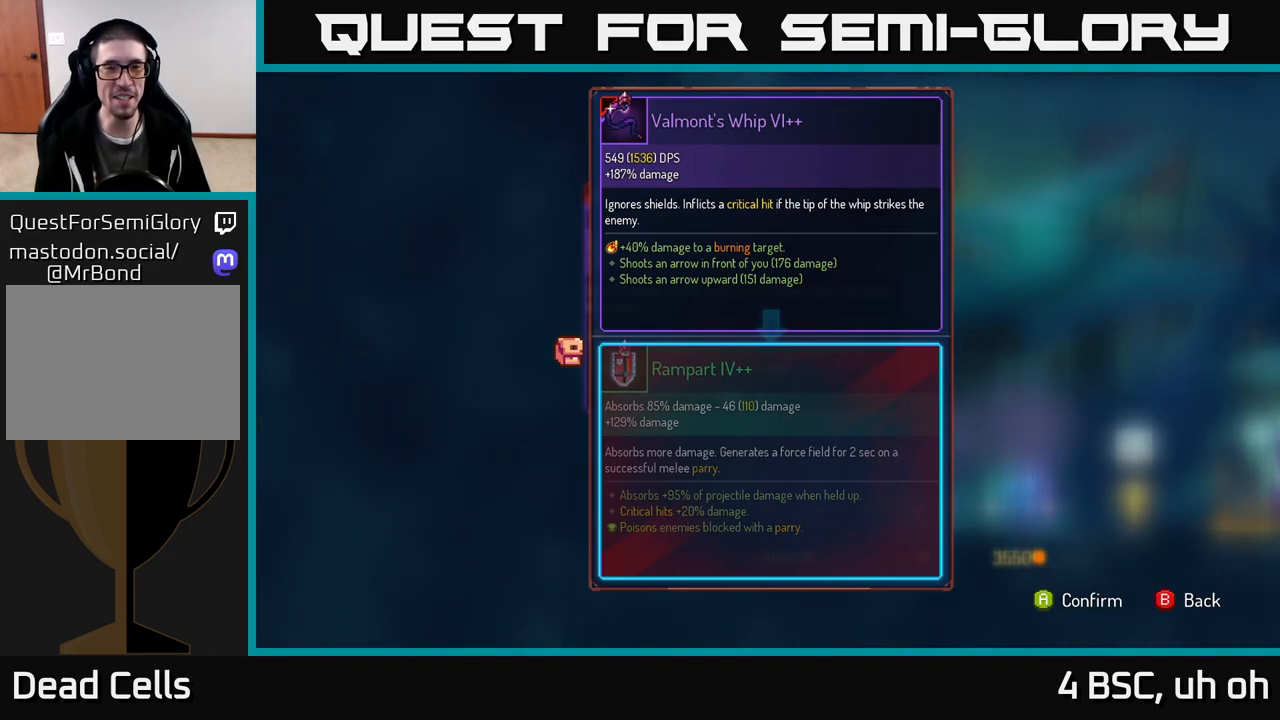
{"buttons": [], "left_stick": "center", "right_stick": "center", "events": []}
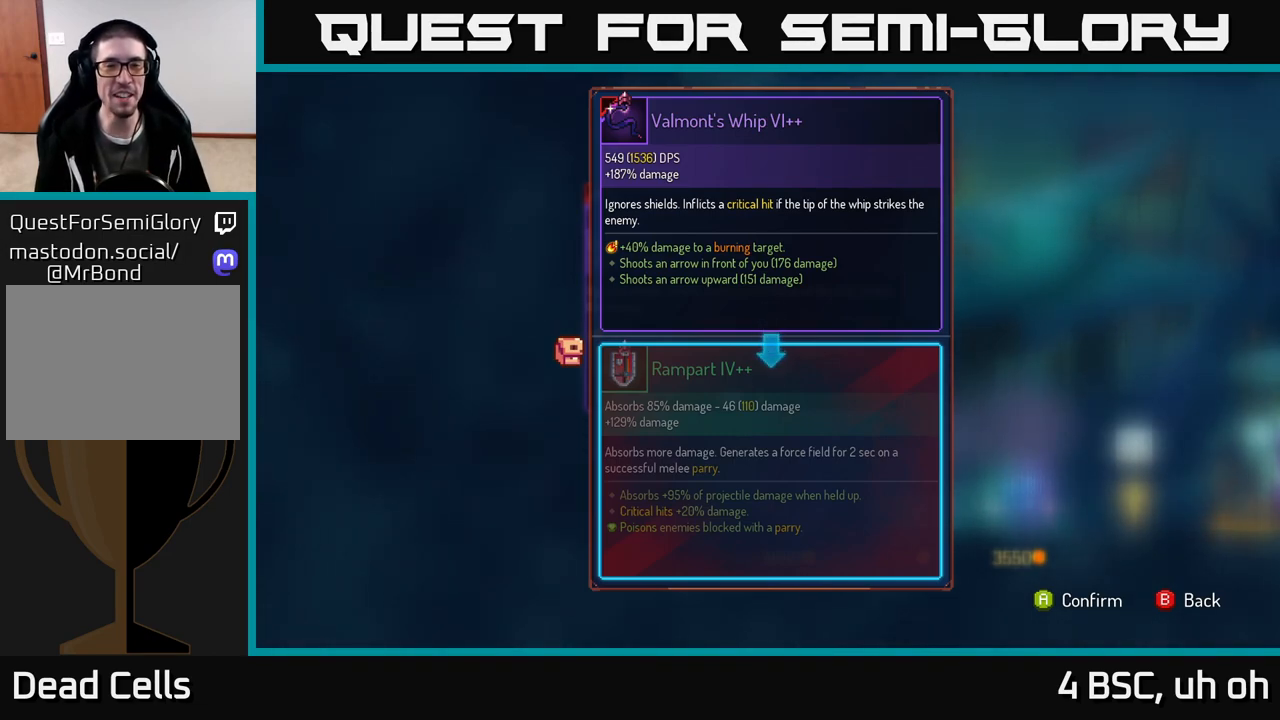
{"buttons": [], "left_stick": "center", "right_stick": "center", "events": [[150, "A", "down"], [200, "A", "up"]]}
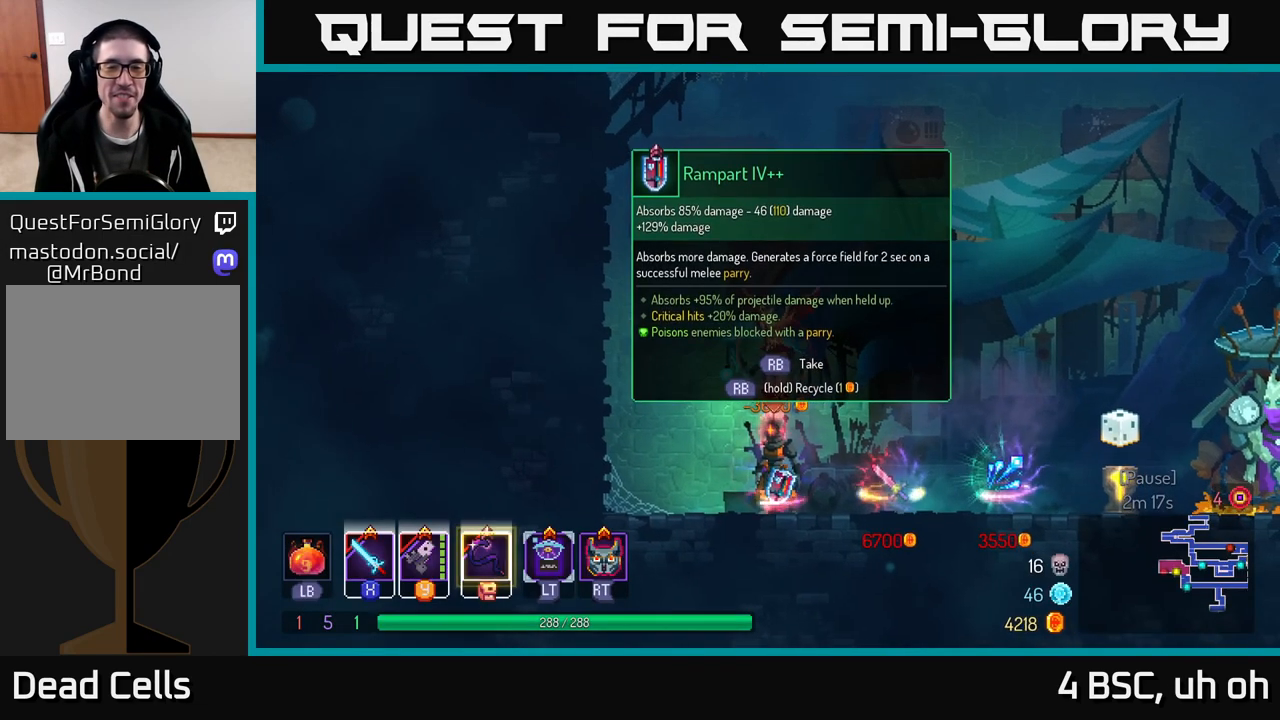
{"buttons": ["R1"], "left_stick": "center", "right_stick": "center", "events": [[283, "R1", "down"]]}
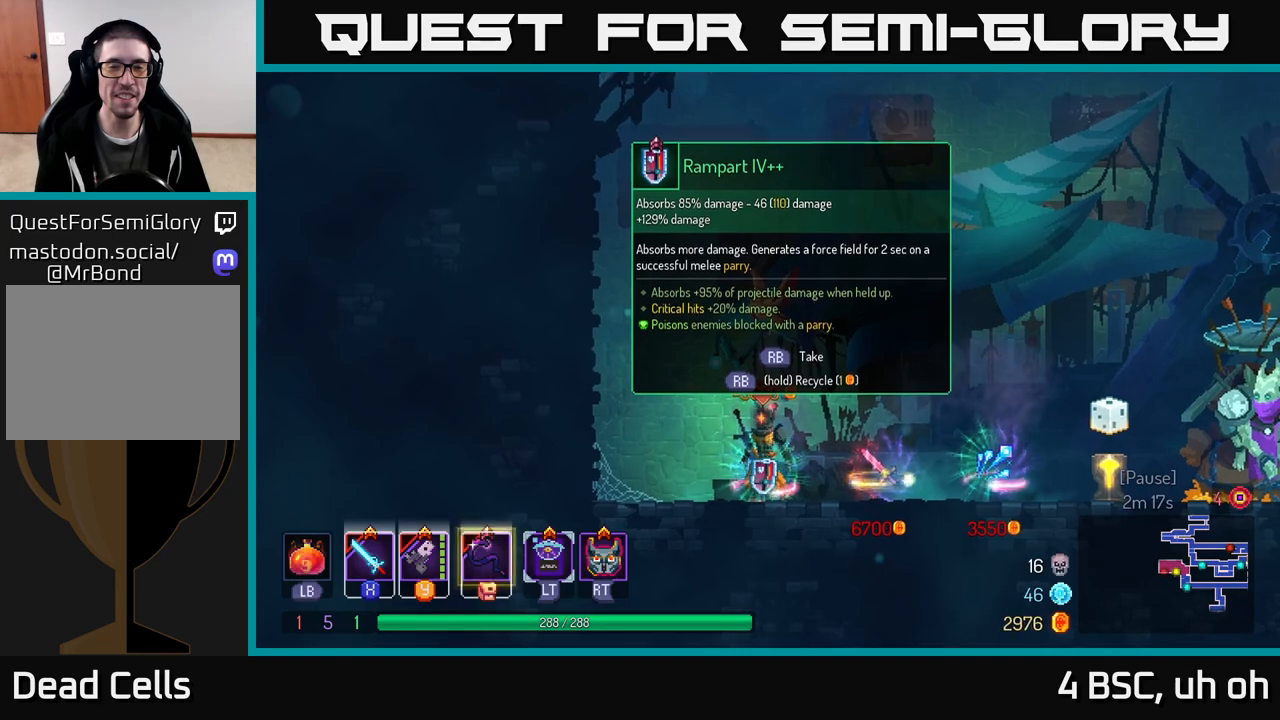
{"buttons": ["R1"], "left_stick": "center", "right_stick": "center", "events": []}